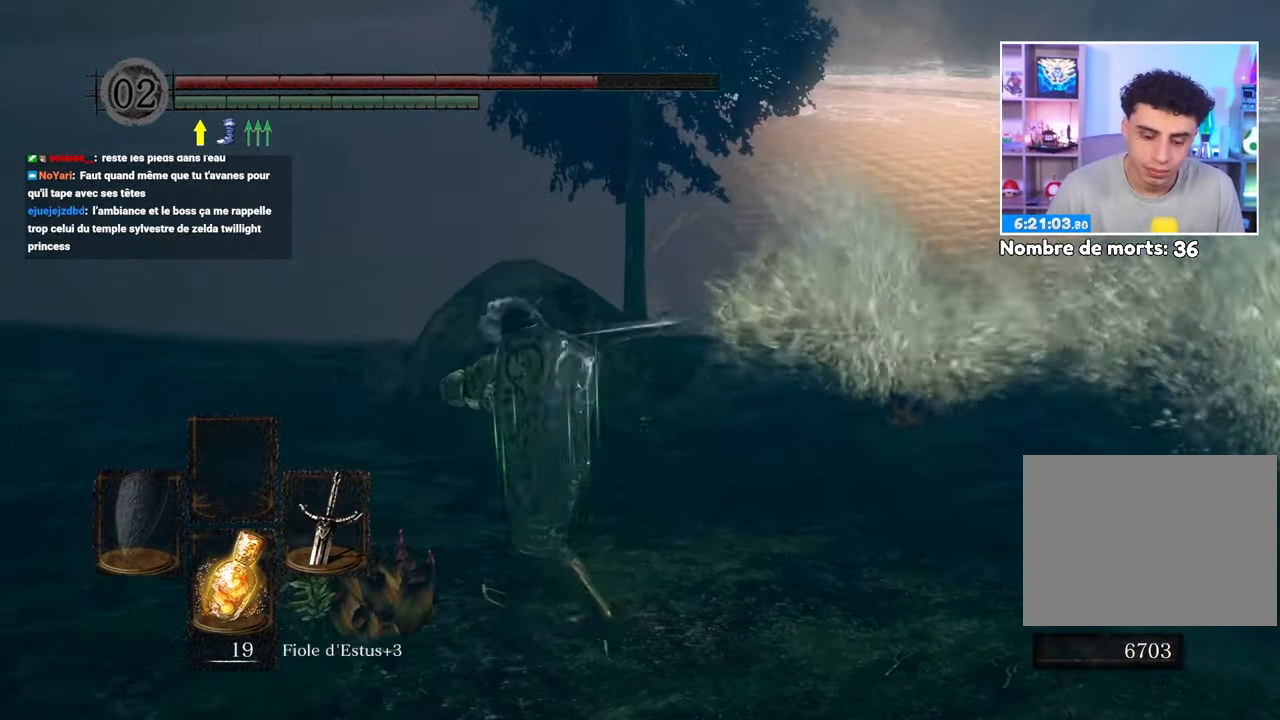
Gameplay with a controller (Xbox layout); each line is a JSON object with the inputs held at the frame after it. "button_events" lists button changes between this image and that frame as [ms after this image, input, new state], when the widget could be followed in between (sticks are given only as held states). Not read: L3 R3.
{"buttons": [], "left_stick": "up", "right_stick": "center", "button_events": []}
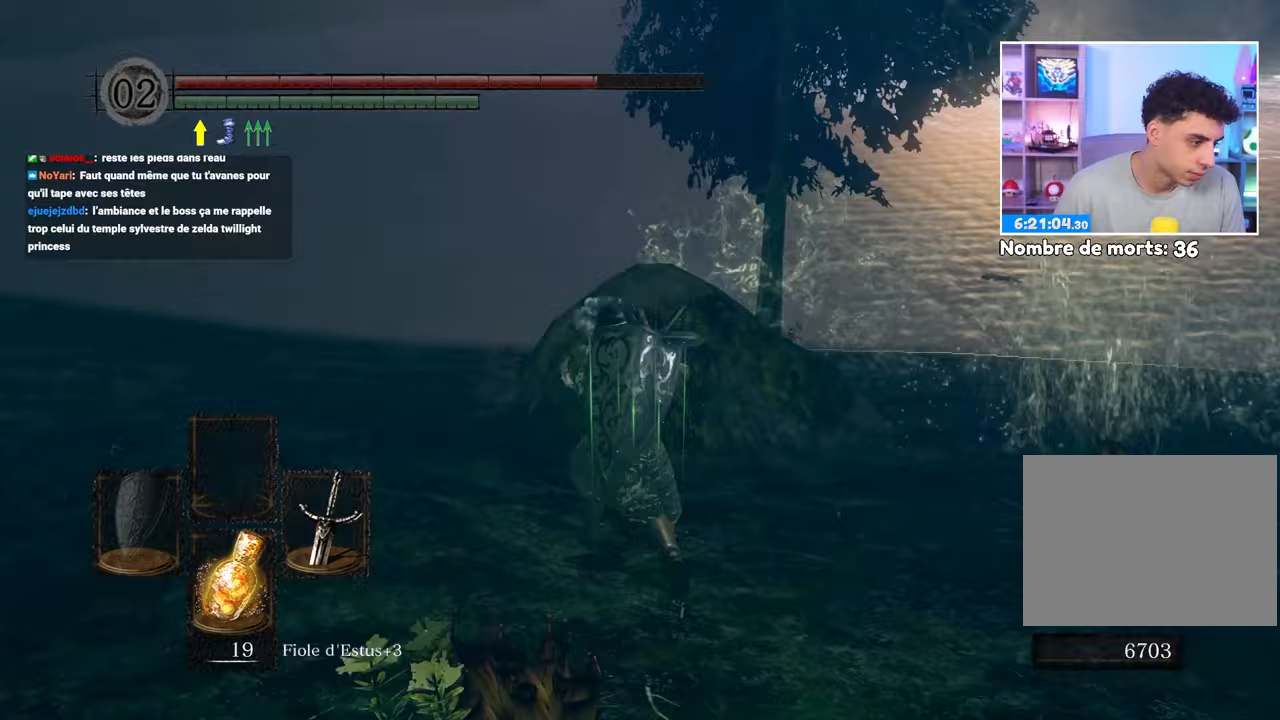
{"buttons": [], "left_stick": "left", "right_stick": "center", "button_events": []}
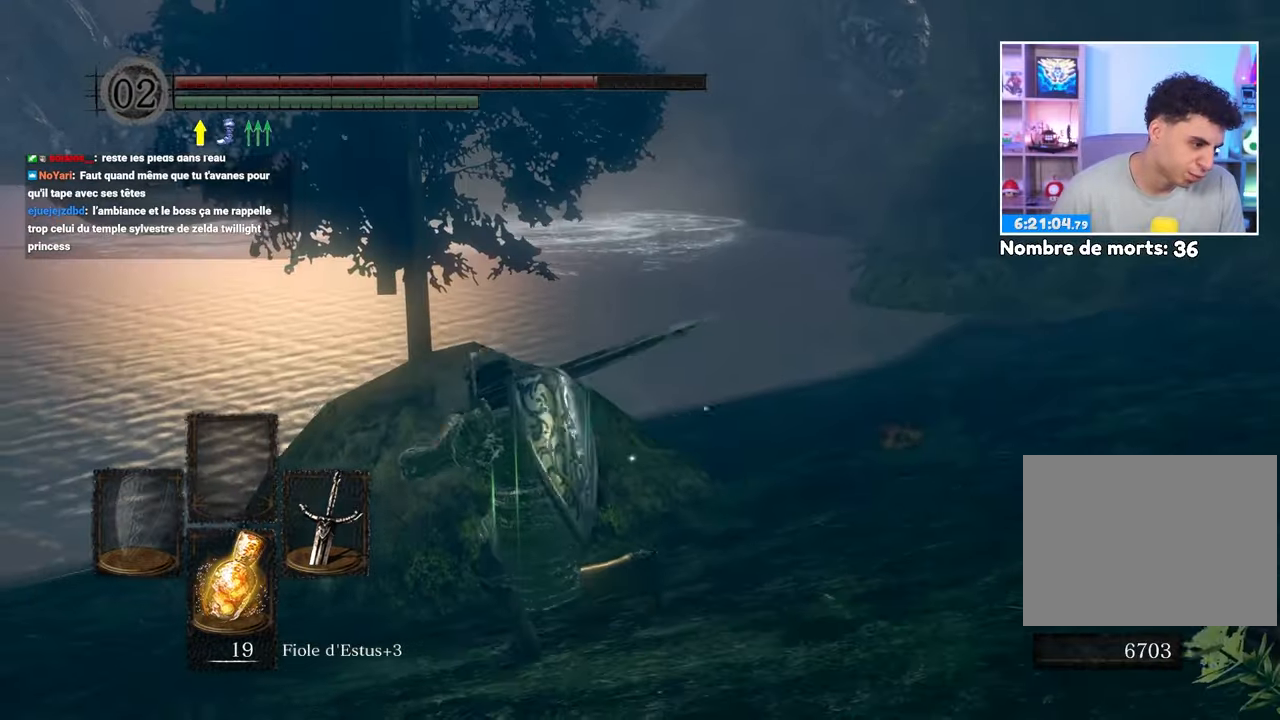
{"buttons": [], "left_stick": "up", "right_stick": "center", "button_events": []}
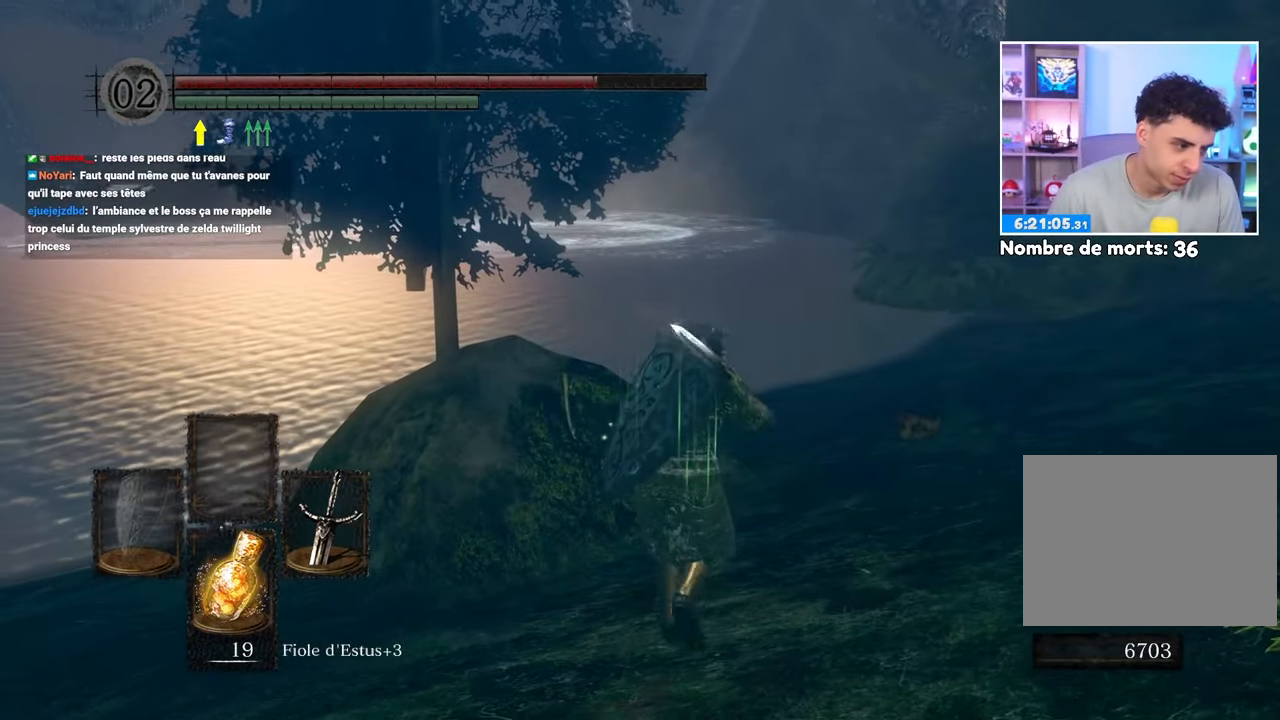
{"buttons": ["B"], "left_stick": "up-right", "right_stick": "center", "button_events": [[317, "B", "down"]]}
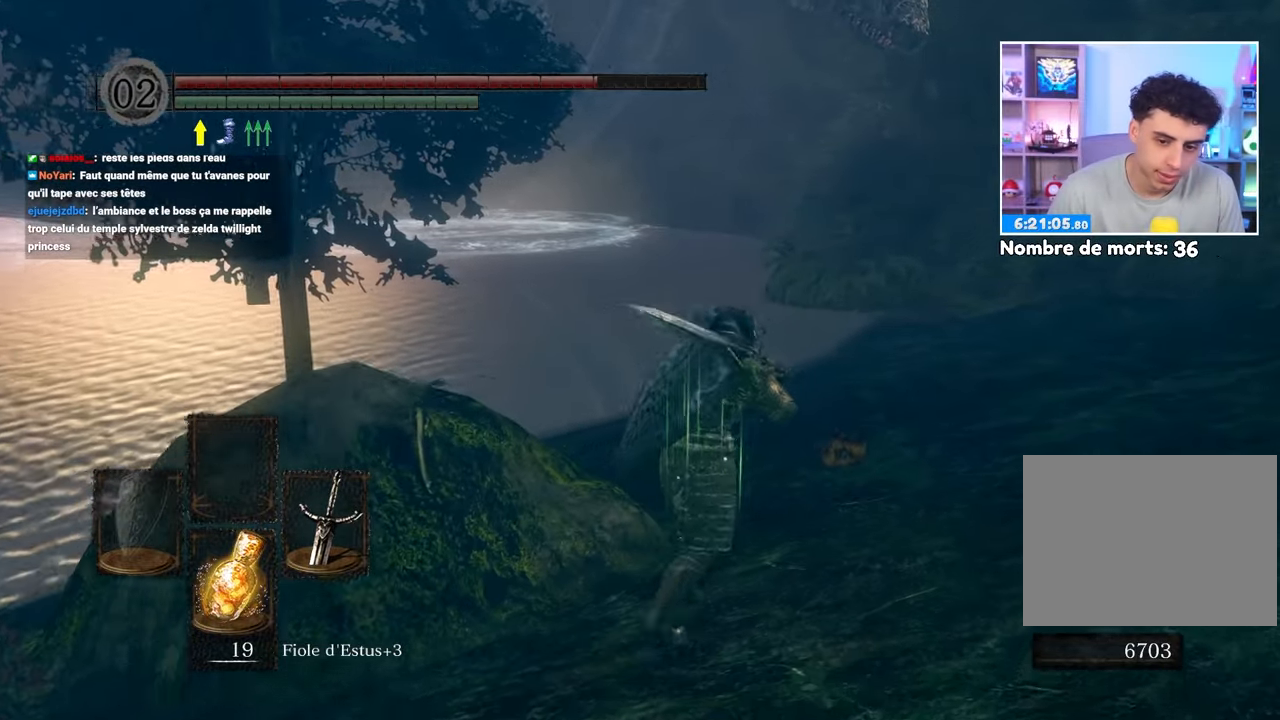
{"buttons": ["B"], "left_stick": "up", "right_stick": "center"}
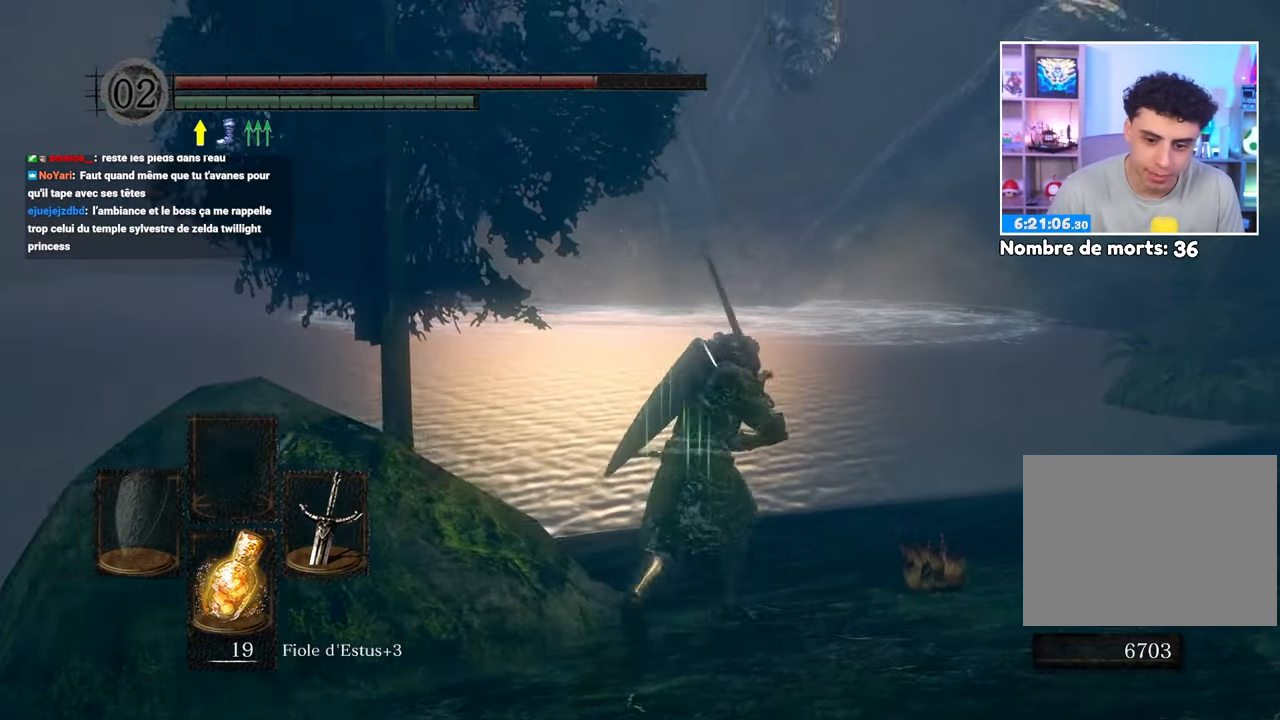
{"buttons": ["B"], "left_stick": "up", "right_stick": "center", "button_events": []}
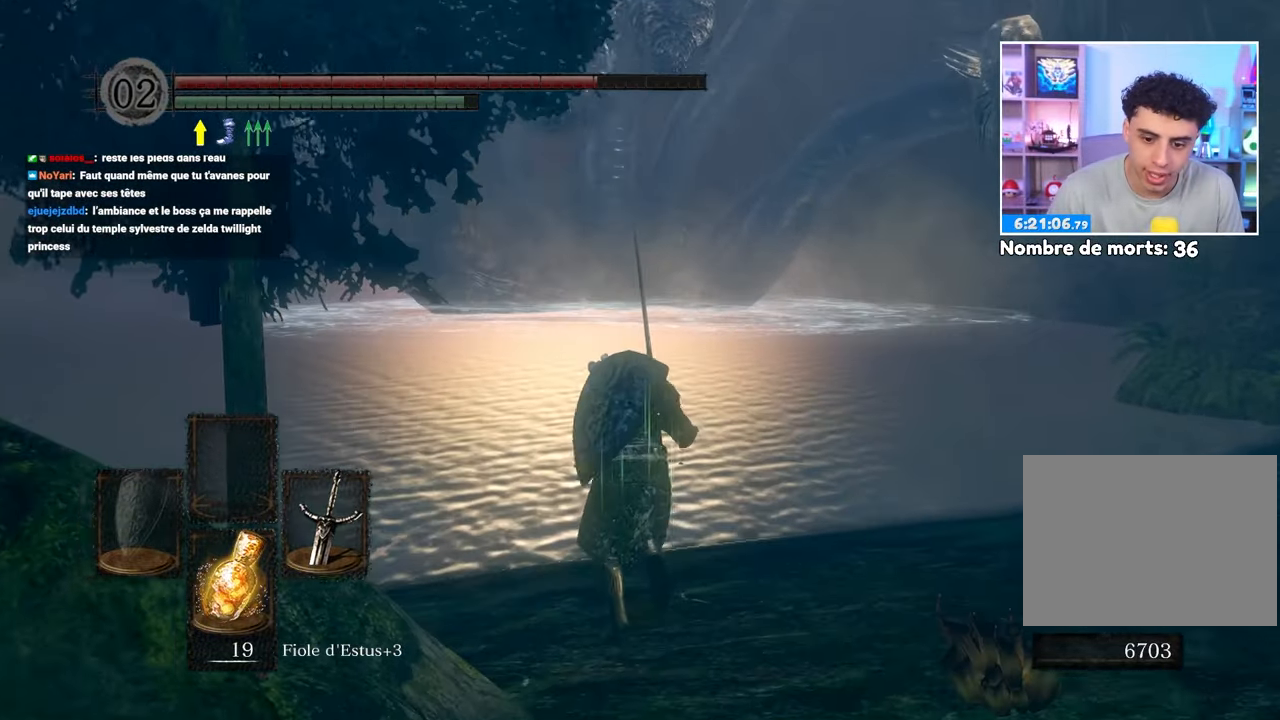
{"buttons": ["B"], "left_stick": "up", "right_stick": "center", "button_events": []}